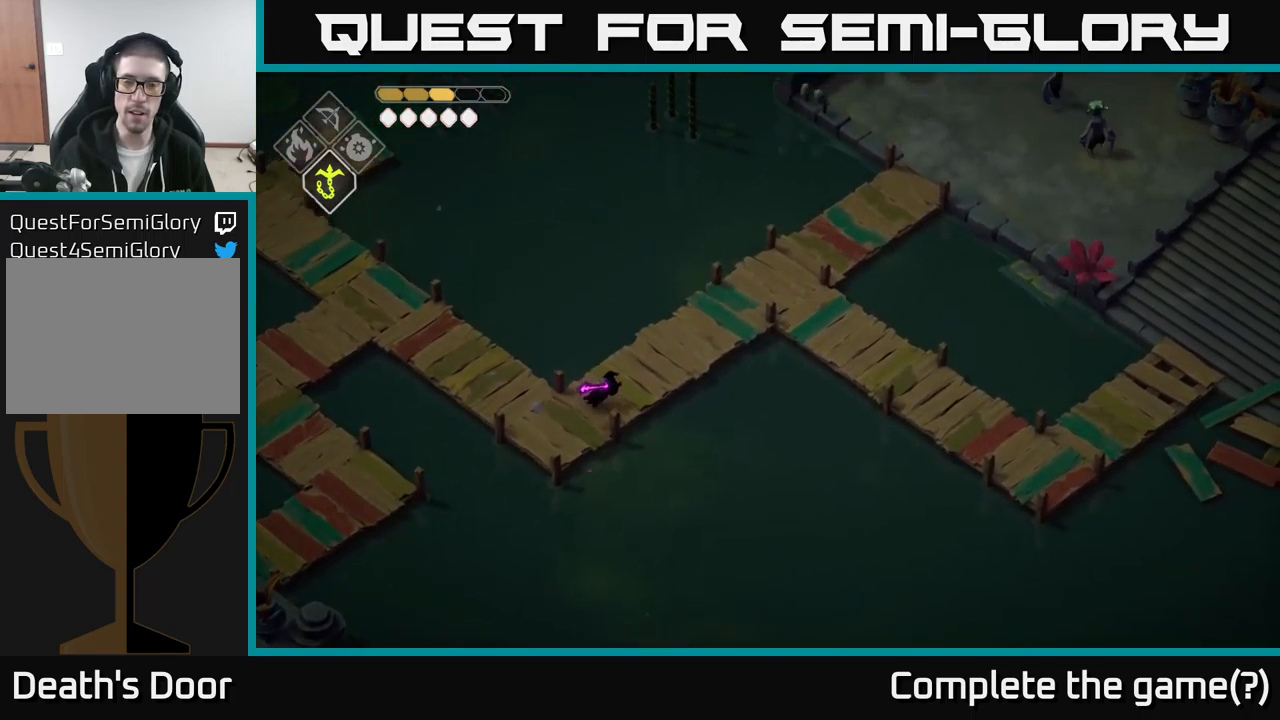
Gameplay with a controller (Xbox layout); each line is a JSON object with the inputs held at the frame after it. "events" lists button and stick changes between this image and that frame as [ms after this image, input, new state], when the widget could be followed in between.
{"buttons": [], "left_stick": "up-right", "right_stick": "right", "events": []}
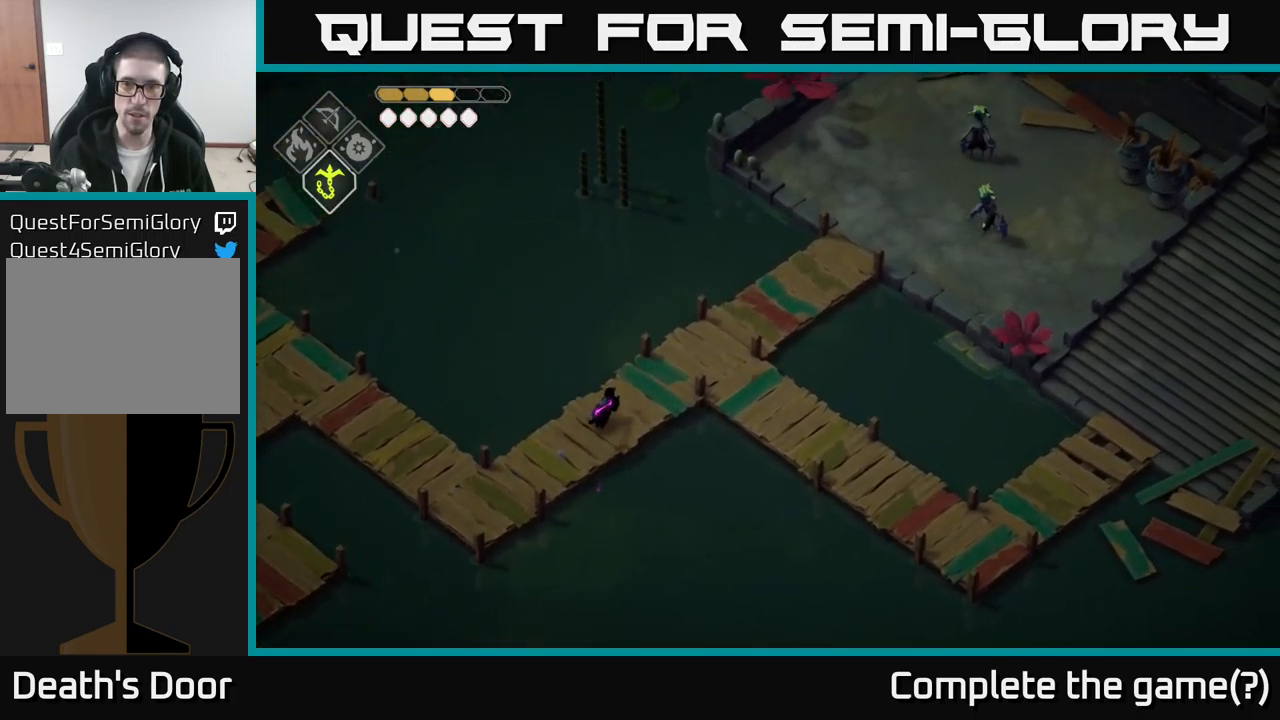
{"buttons": [], "left_stick": "up-right", "right_stick": "right", "events": []}
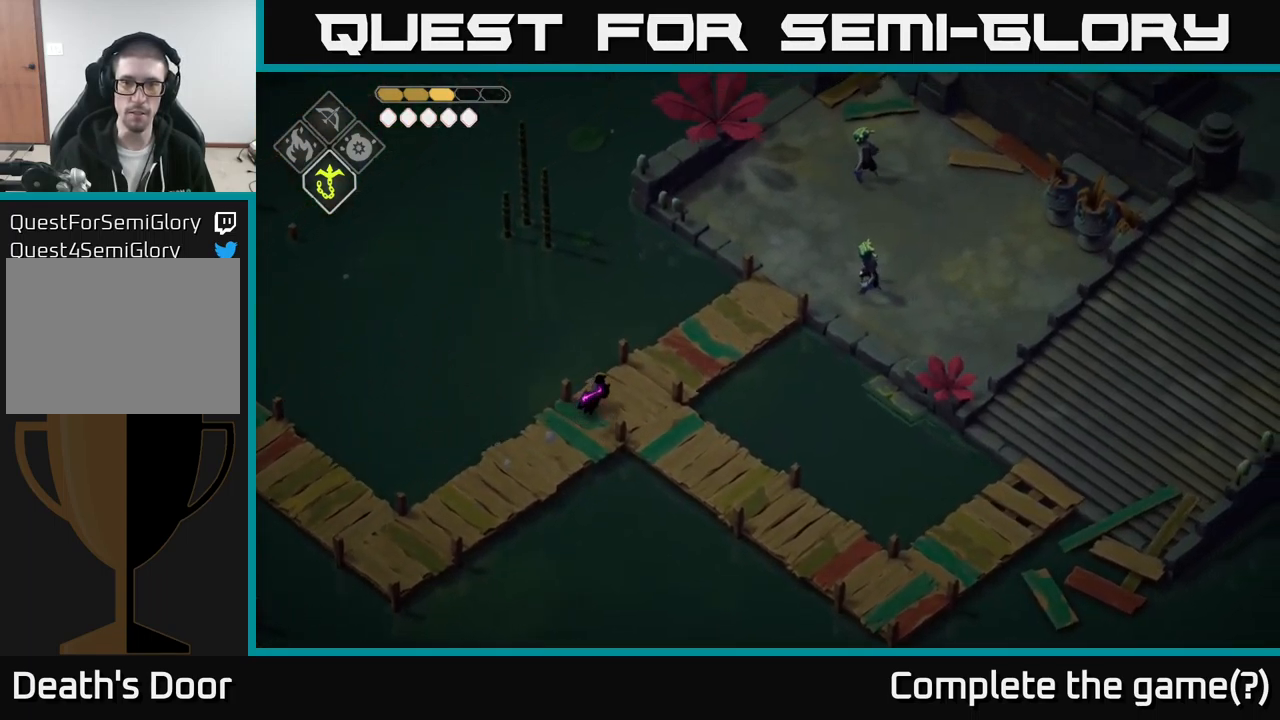
{"buttons": [], "left_stick": "up-right", "right_stick": "center", "events": [[334, "right_stick", "up-right"], [467, "right_stick", "center"]]}
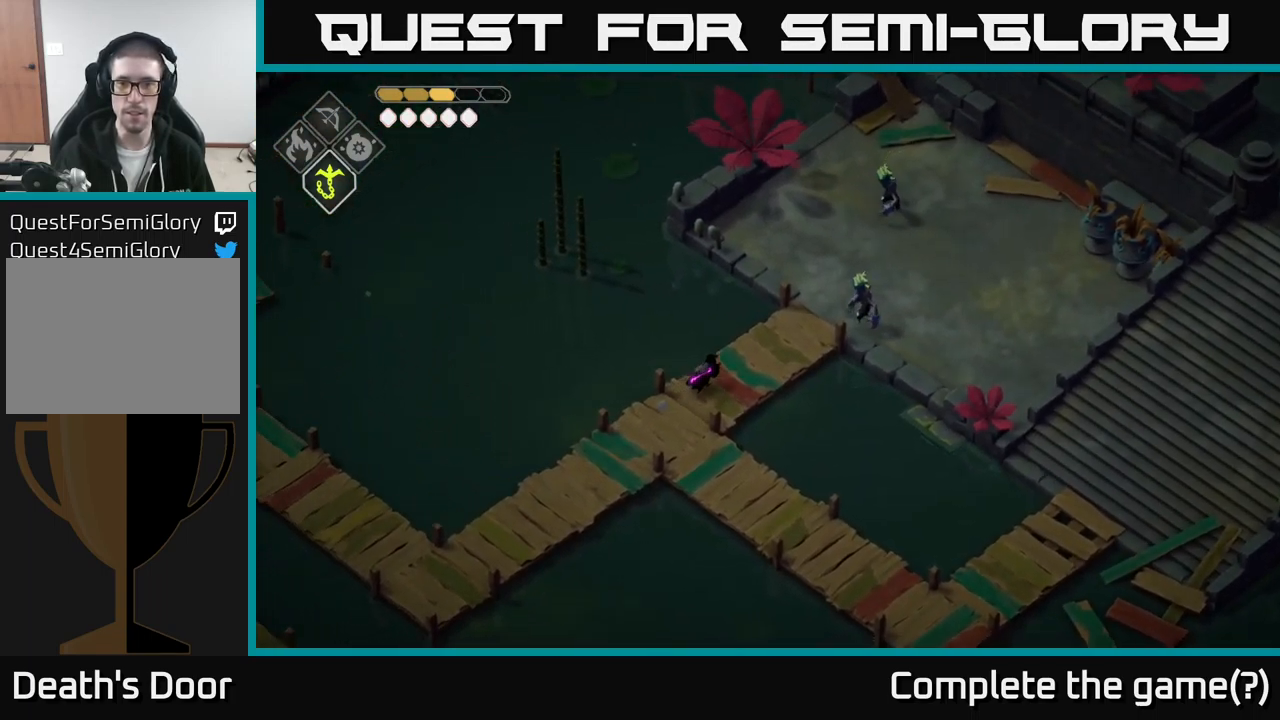
{"buttons": [], "left_stick": "up-right", "right_stick": "center", "events": [[184, "X", "down"], [350, "X", "up"]]}
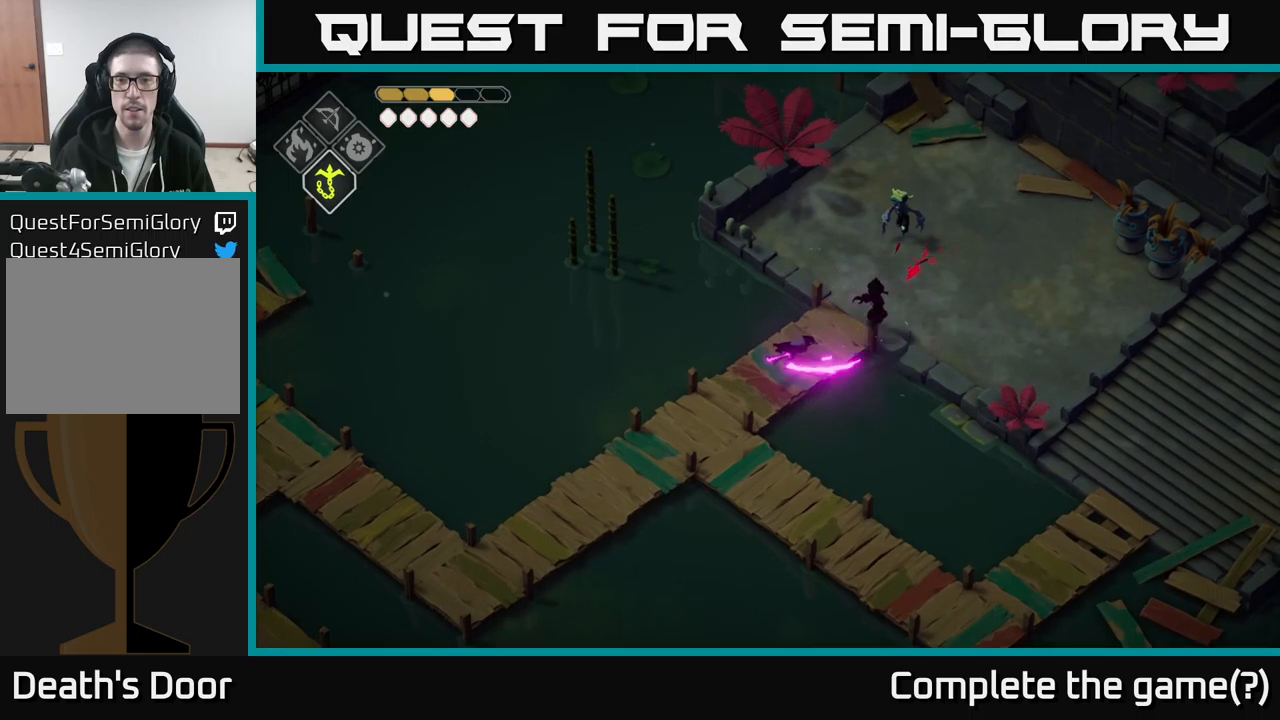
{"buttons": [], "left_stick": "up-right", "right_stick": "center", "events": [[66, "X", "down"], [250, "X", "up"]]}
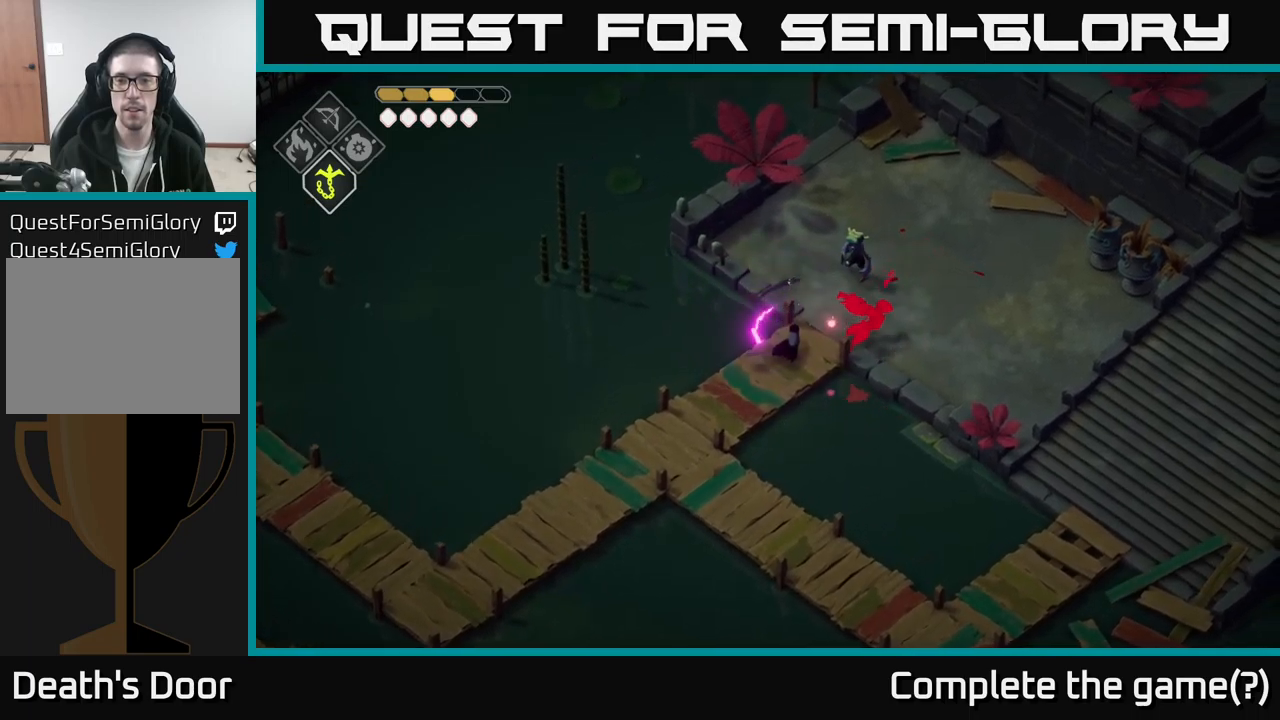
{"buttons": ["X"], "left_stick": "center", "right_stick": "center", "events": [[350, "X", "down"], [433, "left_stick", "center"]]}
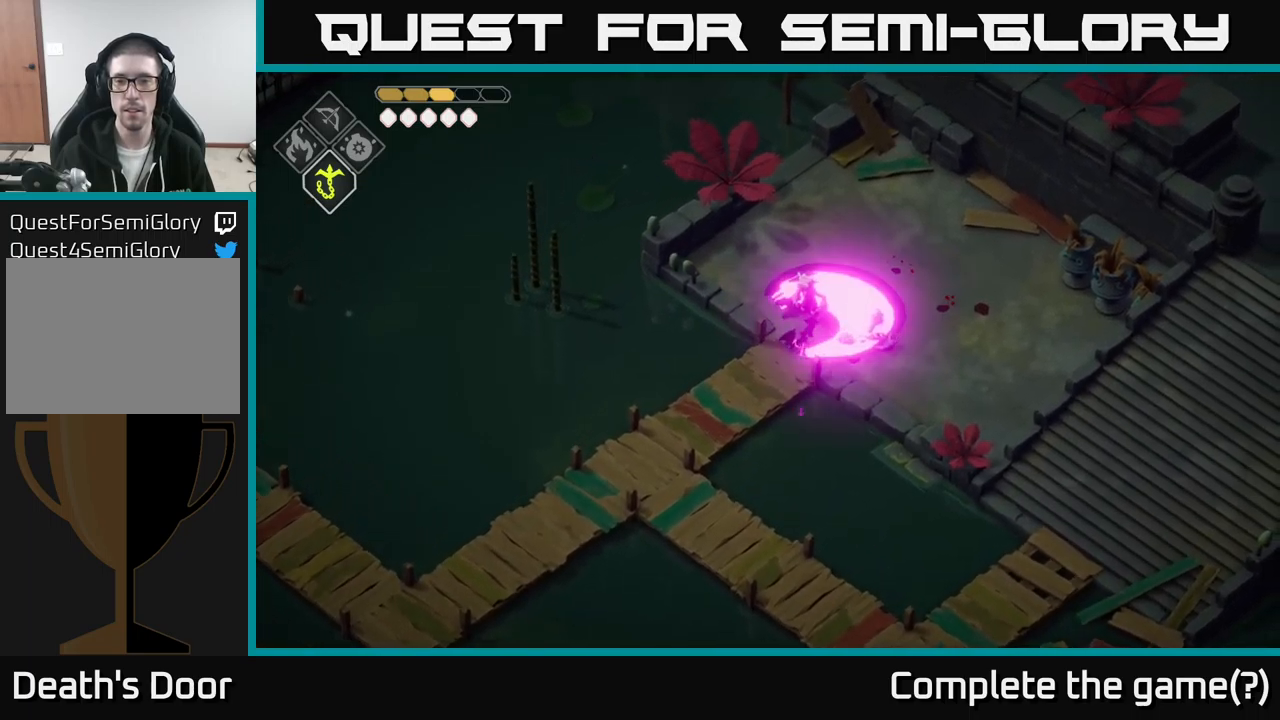
{"buttons": ["X"], "left_stick": "center", "right_stick": "center", "events": [[16, "X", "up"], [333, "X", "down"]]}
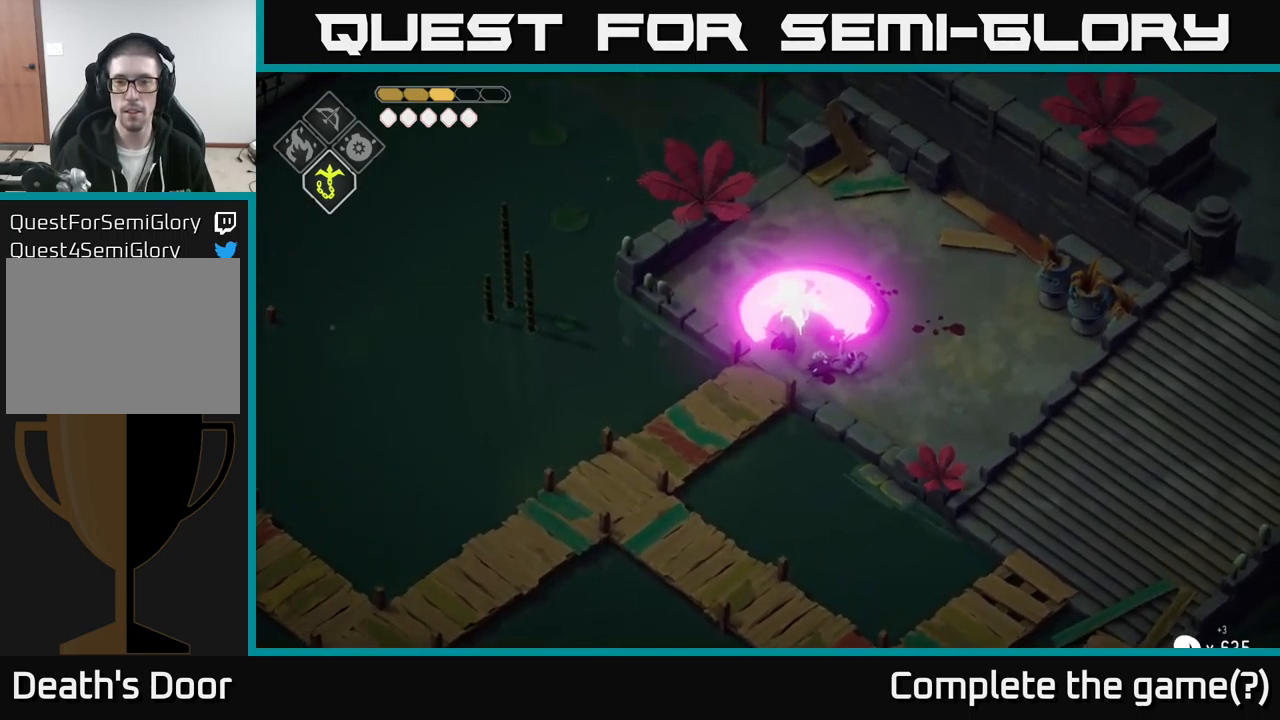
{"buttons": [], "left_stick": "right", "right_stick": "right", "events": [[16, "X", "up"], [83, "left_stick", "right"], [200, "right_stick", "right"]]}
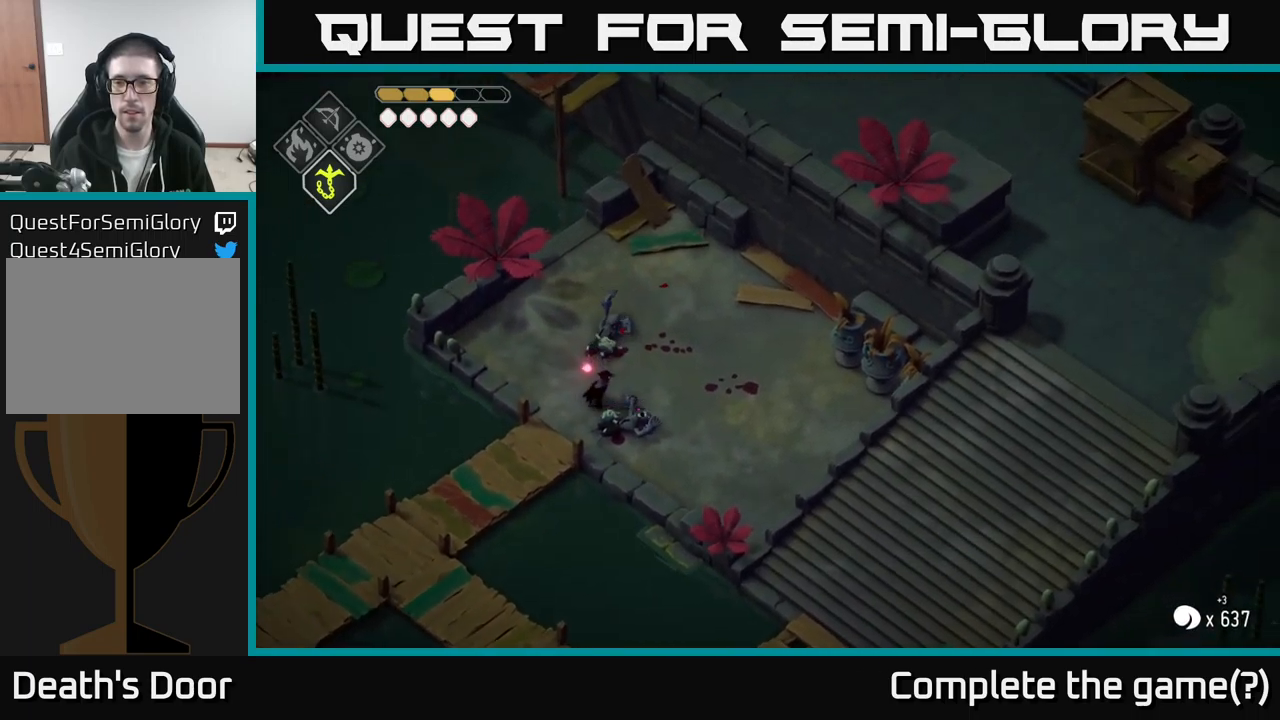
{"buttons": [], "left_stick": "down-right", "right_stick": "right", "events": [[183, "left_stick", "up-right"], [366, "left_stick", "right"], [483, "left_stick", "down-right"]]}
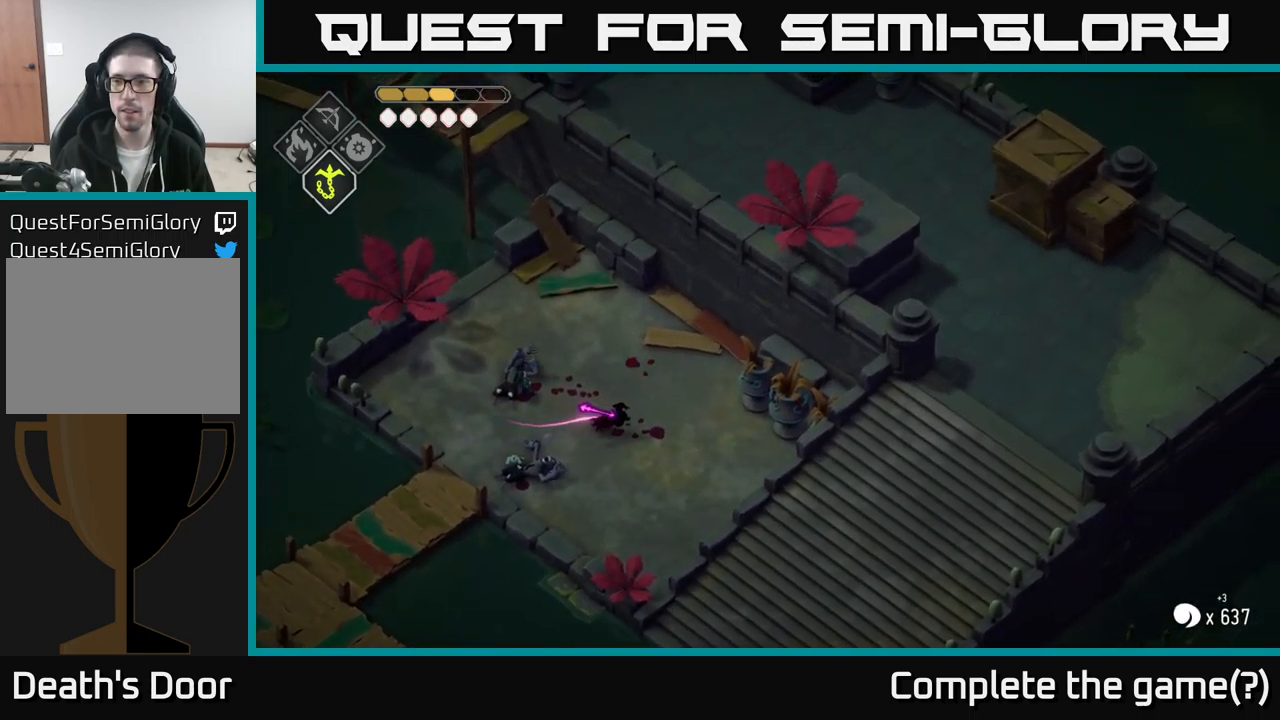
{"buttons": [], "left_stick": "down", "right_stick": "down-right", "events": [[216, "left_stick", "down"], [250, "right_stick", "down-right"]]}
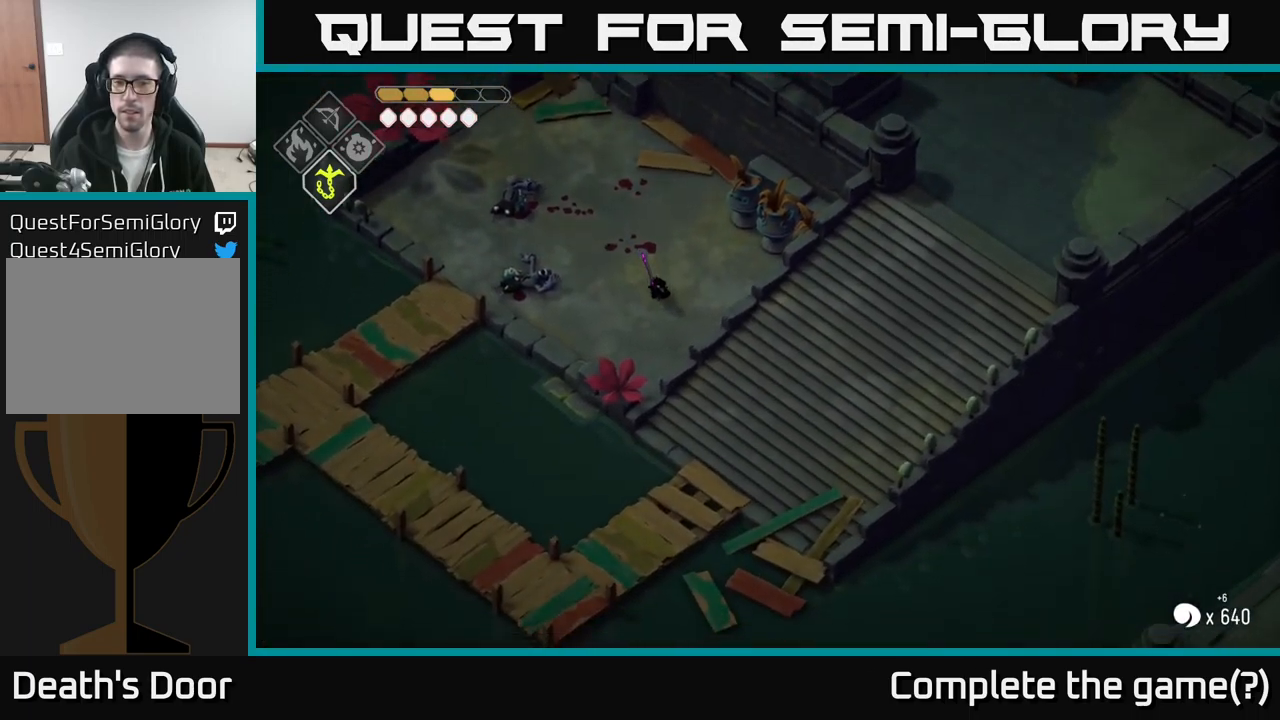
{"buttons": [], "left_stick": "down", "right_stick": "down-right", "events": [[333, "left_stick", "down-left"], [483, "left_stick", "down"]]}
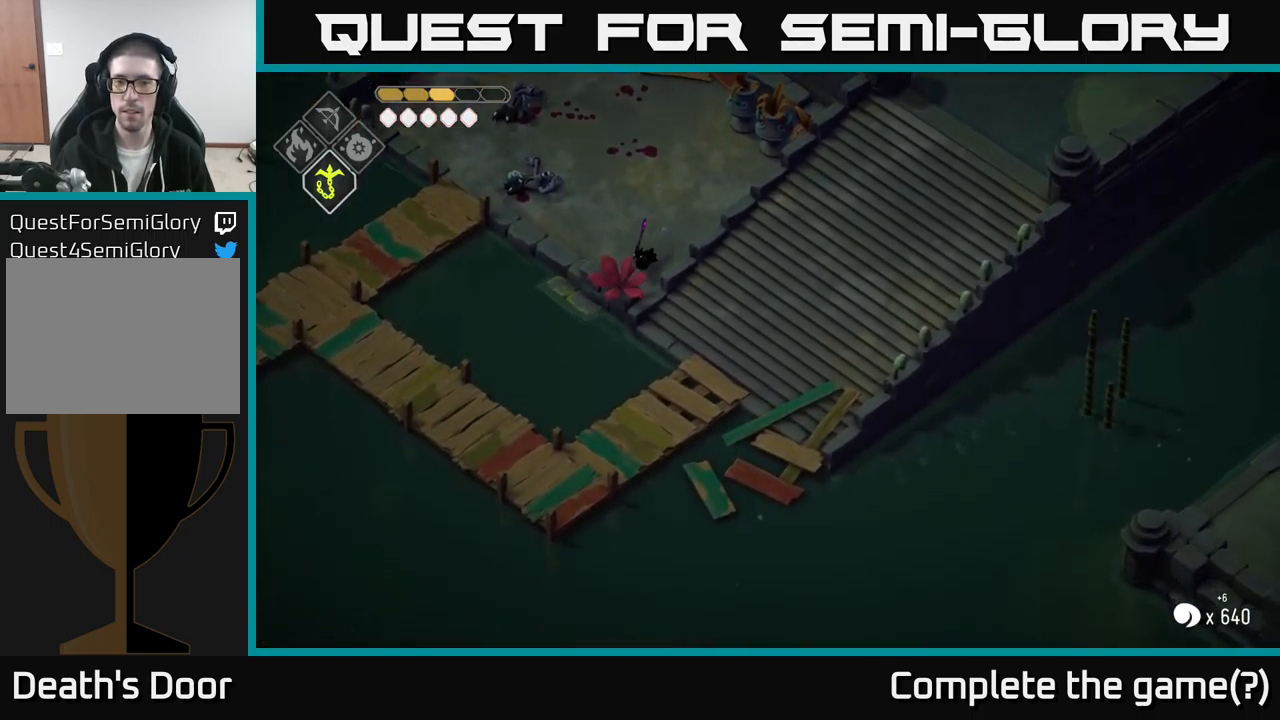
{"buttons": [], "left_stick": "down", "right_stick": "down-right", "events": [[350, "left_stick", "down-right"], [500, "left_stick", "down"]]}
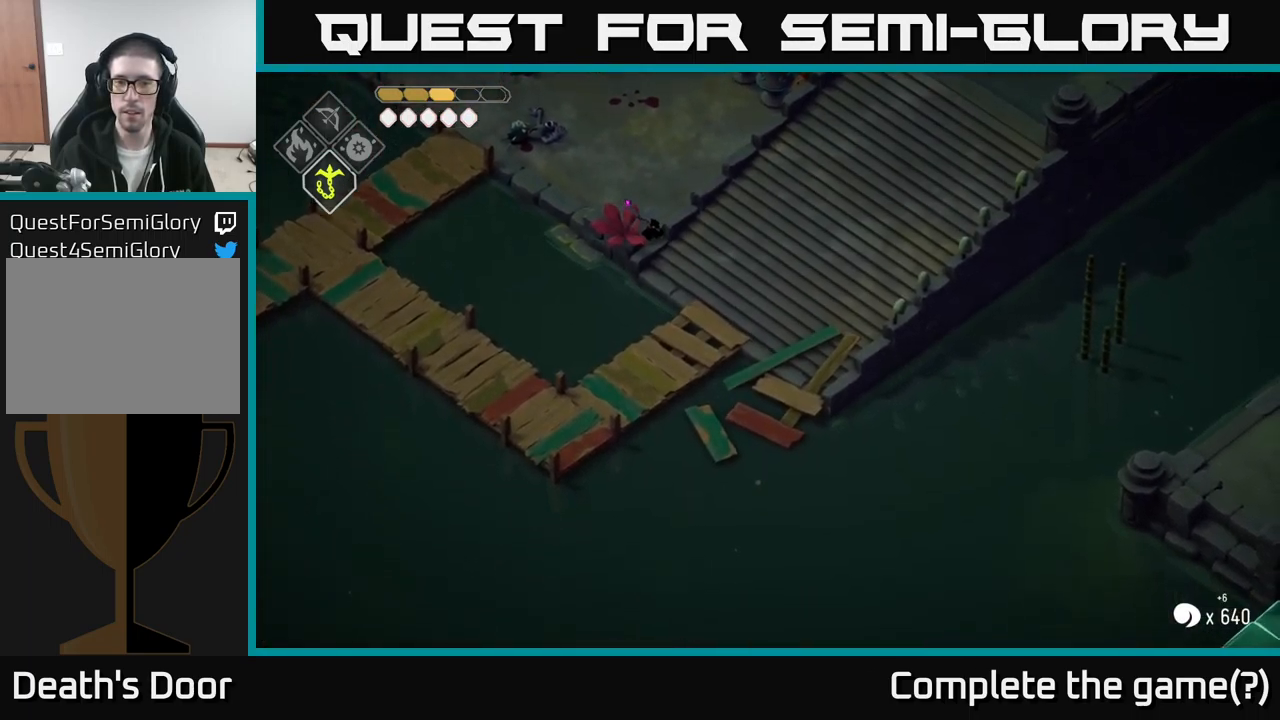
{"buttons": [], "left_stick": "up-left", "right_stick": "down-right", "events": [[50, "left_stick", "down-left"], [133, "left_stick", "center"], [266, "left_stick", "down"], [383, "left_stick", "up-left"]]}
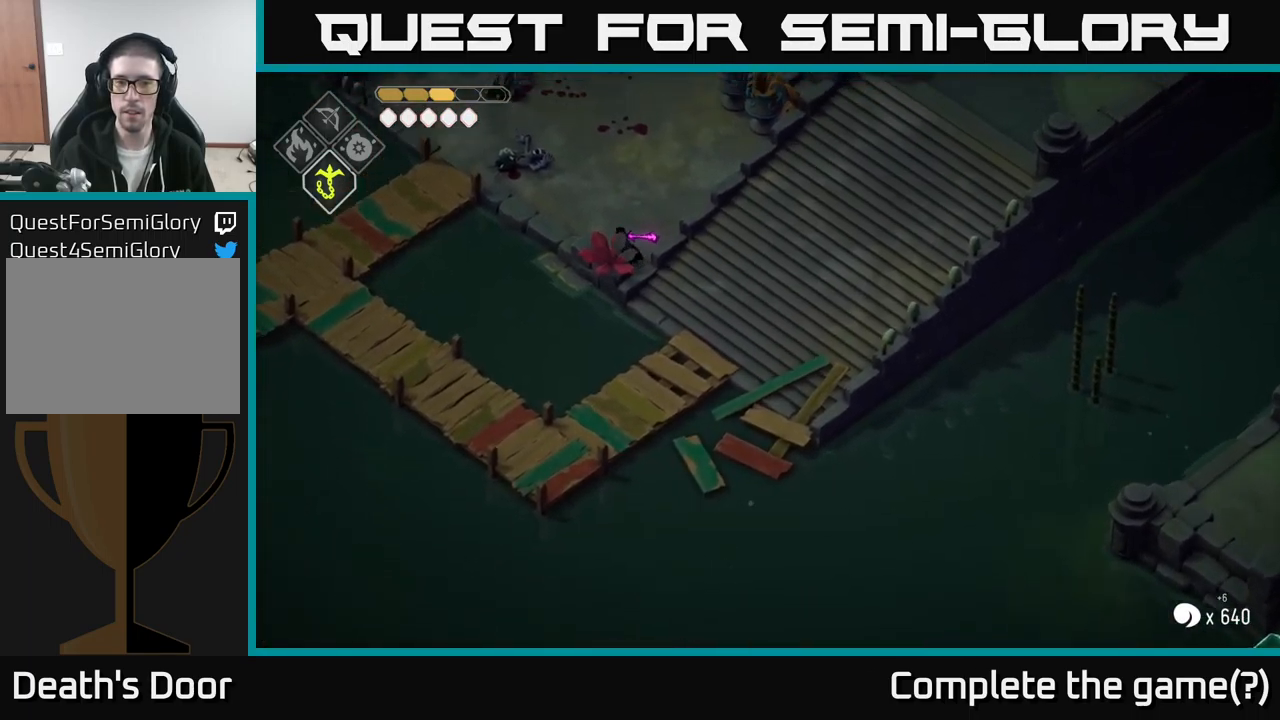
{"buttons": [], "left_stick": "up-left", "right_stick": "up", "events": [[116, "right_stick", "up"]]}
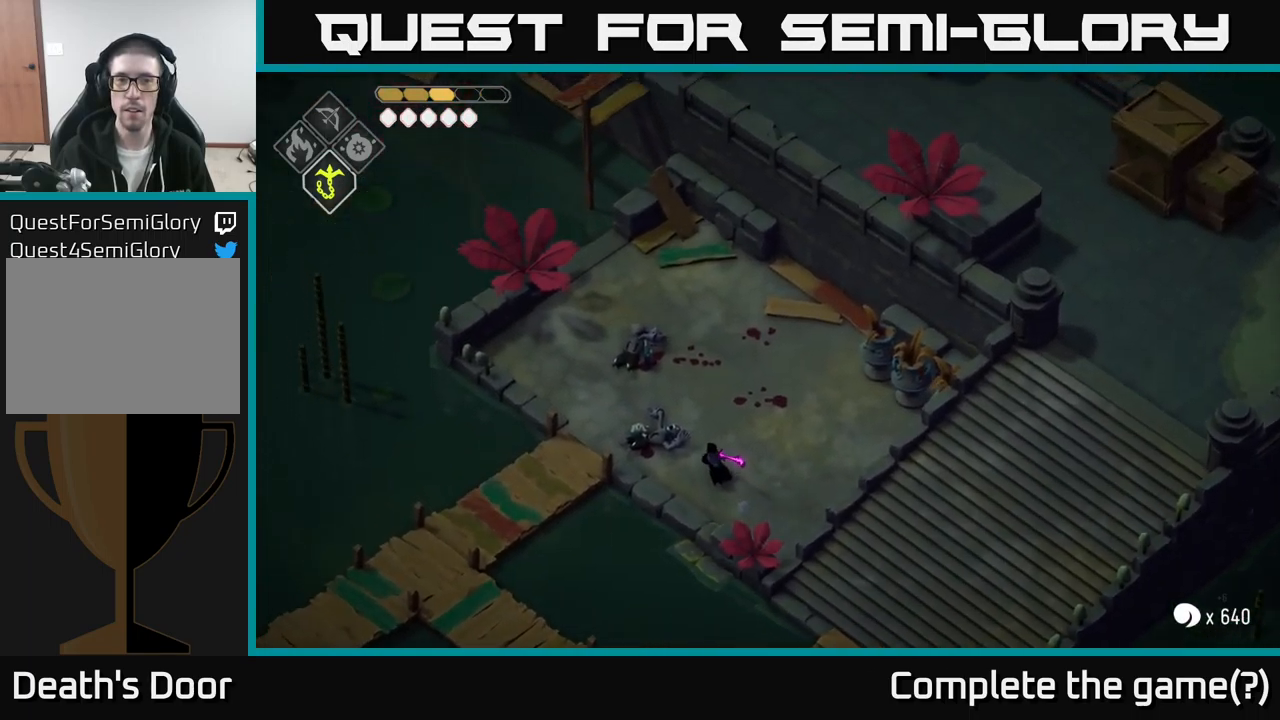
{"buttons": [], "left_stick": "left", "right_stick": "up", "events": [[283, "left_stick", "left"]]}
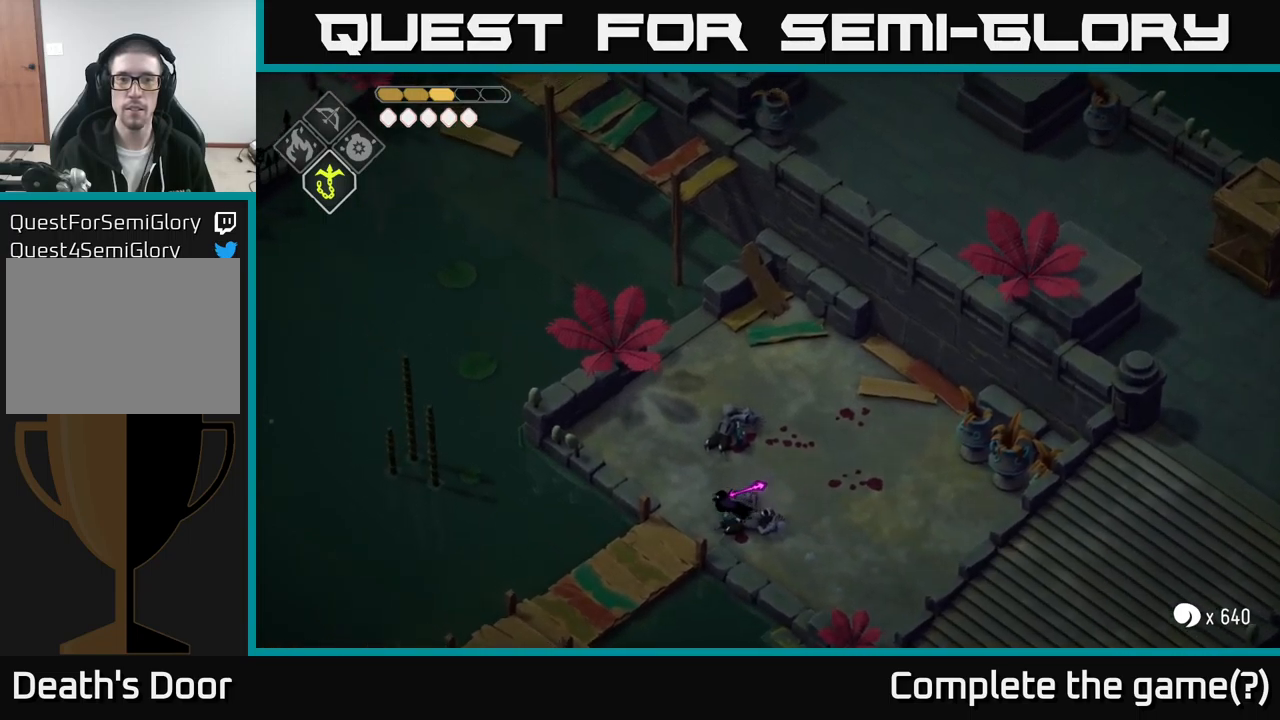
{"buttons": [], "left_stick": "down-left", "right_stick": "up-left", "events": [[83, "left_stick", "down-left"], [483, "right_stick", "up-left"]]}
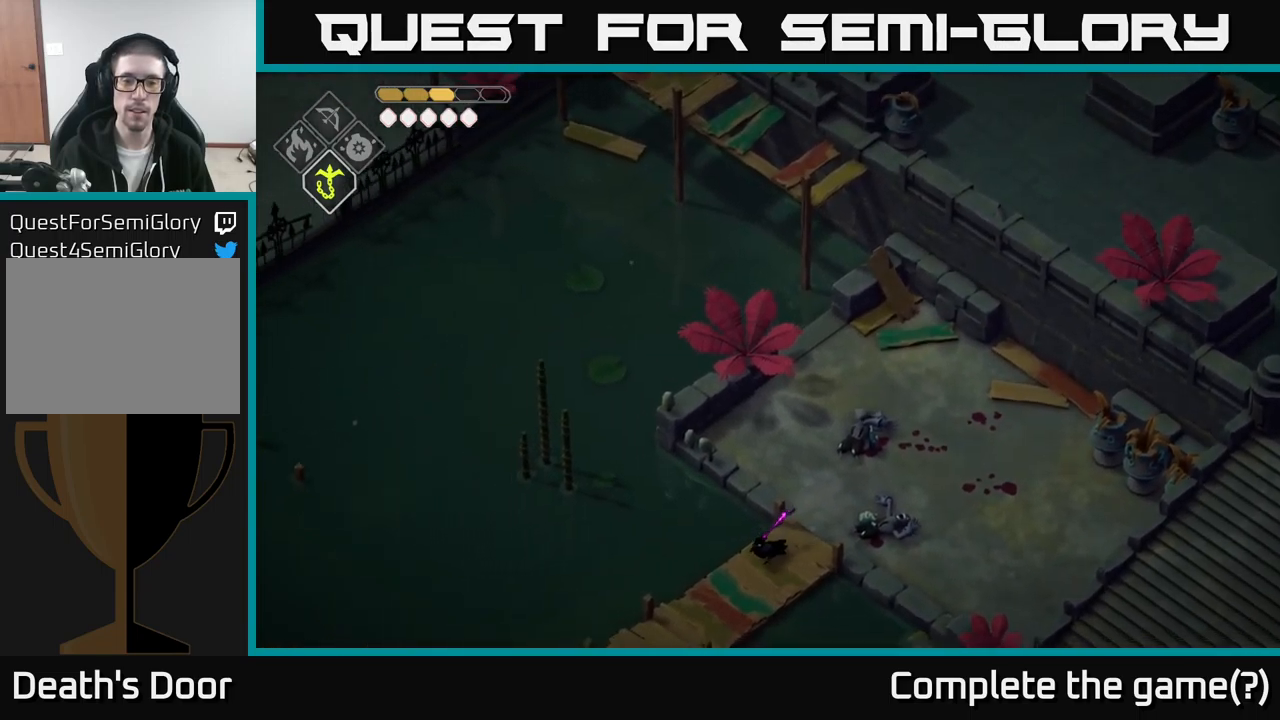
{"buttons": [], "left_stick": "down-left", "right_stick": "center", "events": [[133, "right_stick", "center"]]}
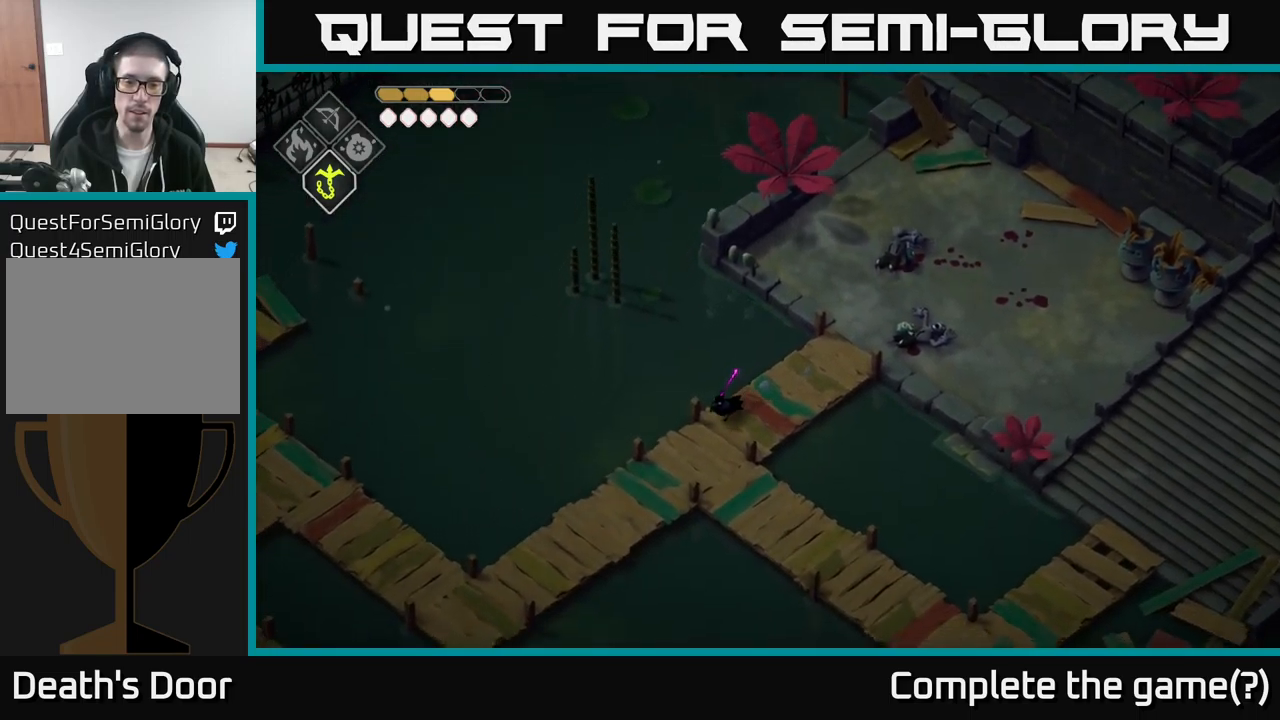
{"buttons": [], "left_stick": "down-right", "right_stick": "center", "events": [[17, "left_stick", "down"], [383, "left_stick", "down-right"]]}
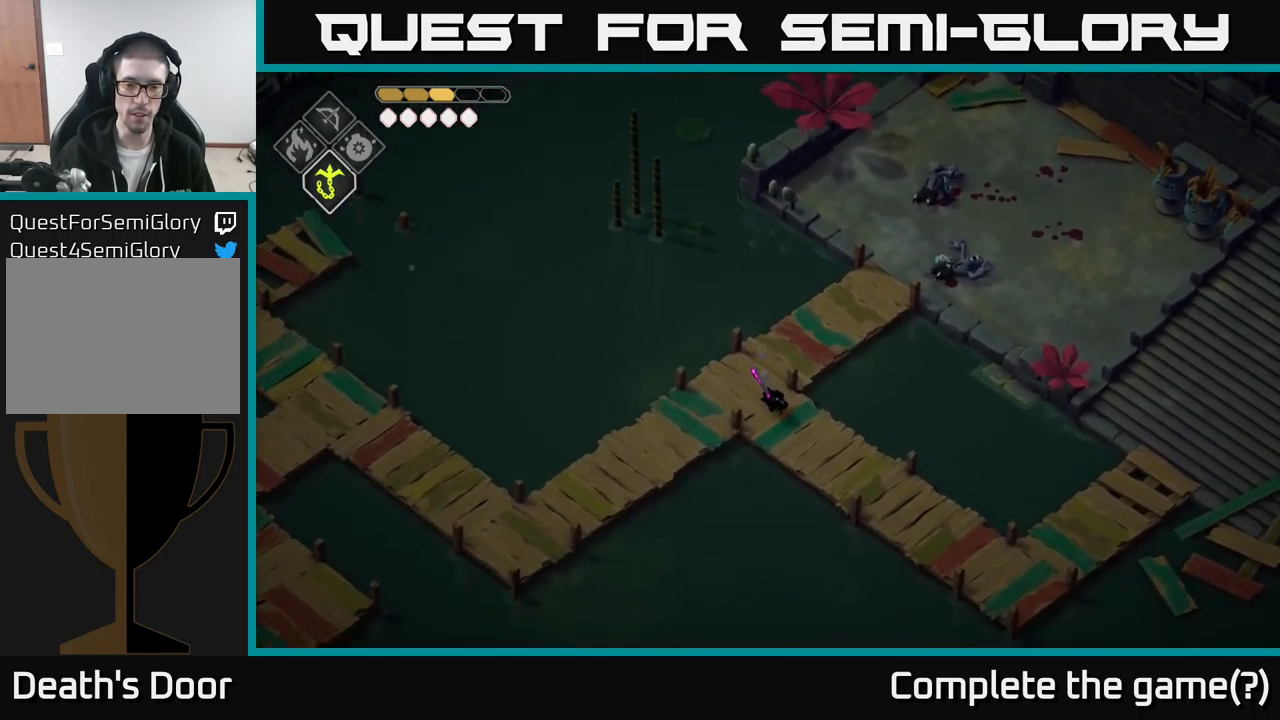
{"buttons": [], "left_stick": "down-right", "right_stick": "center", "events": []}
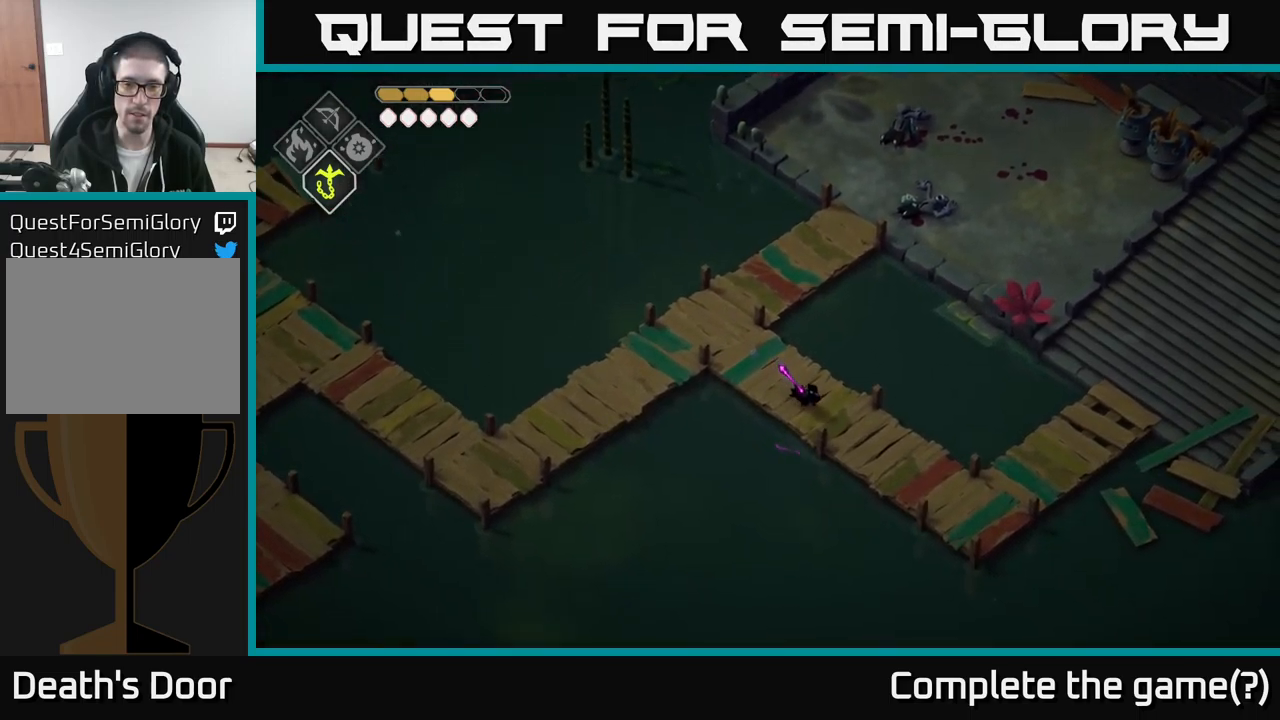
{"buttons": [], "left_stick": "down-right", "right_stick": "center", "events": []}
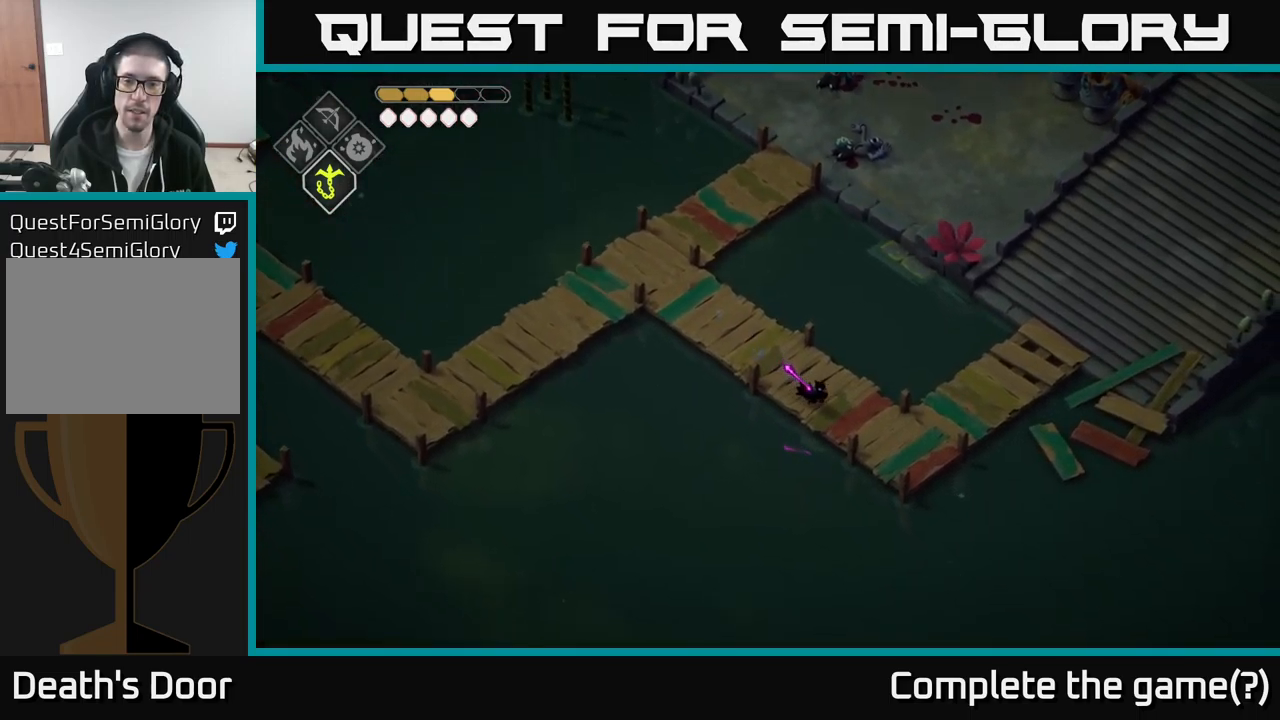
{"buttons": [], "left_stick": "right", "right_stick": "center", "events": [[383, "left_stick", "right"]]}
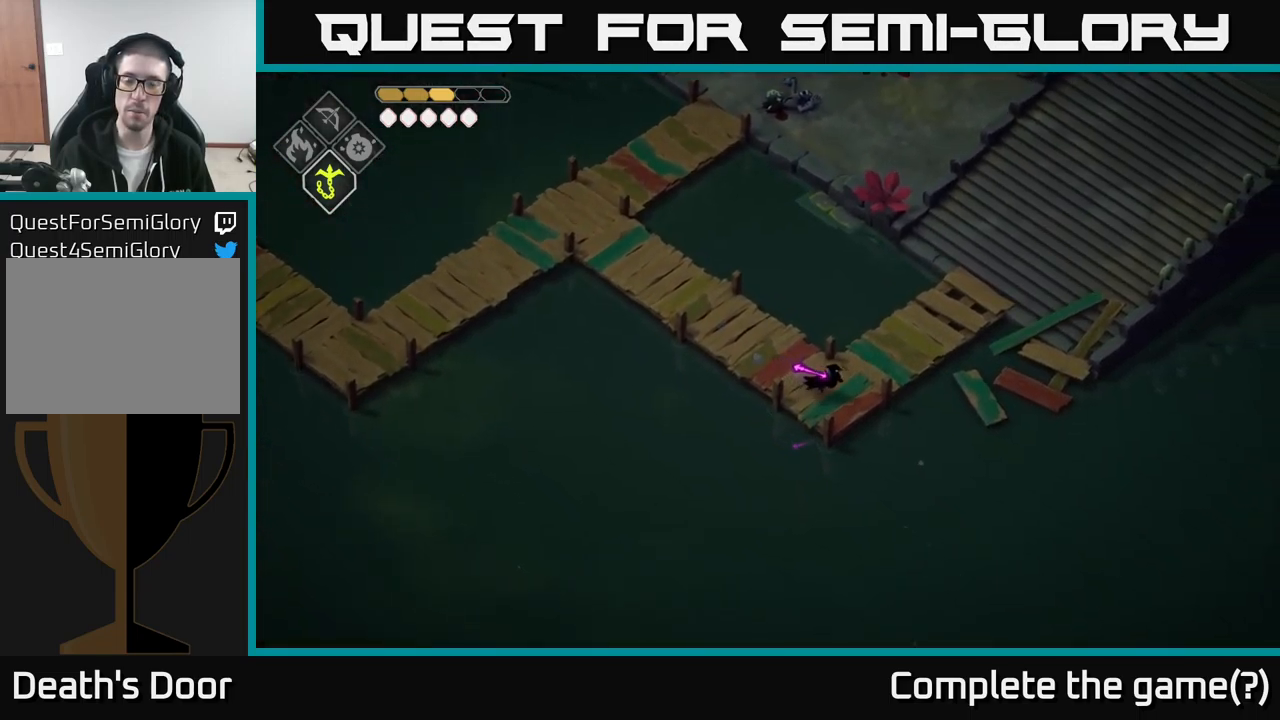
{"buttons": [], "left_stick": "up-right", "right_stick": "center", "events": [[50, "left_stick", "up-right"], [167, "A", "down"], [283, "A", "up"]]}
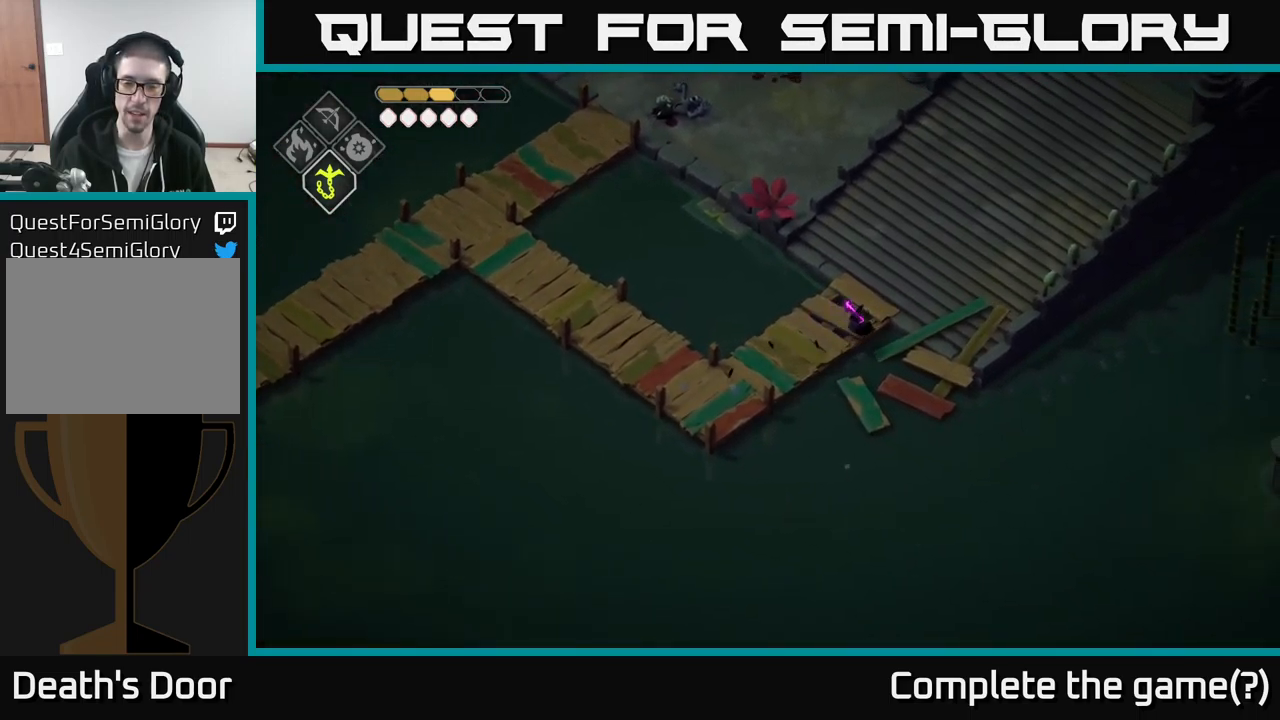
{"buttons": [], "left_stick": "up-right", "right_stick": "right", "events": [[50, "right_stick", "right"]]}
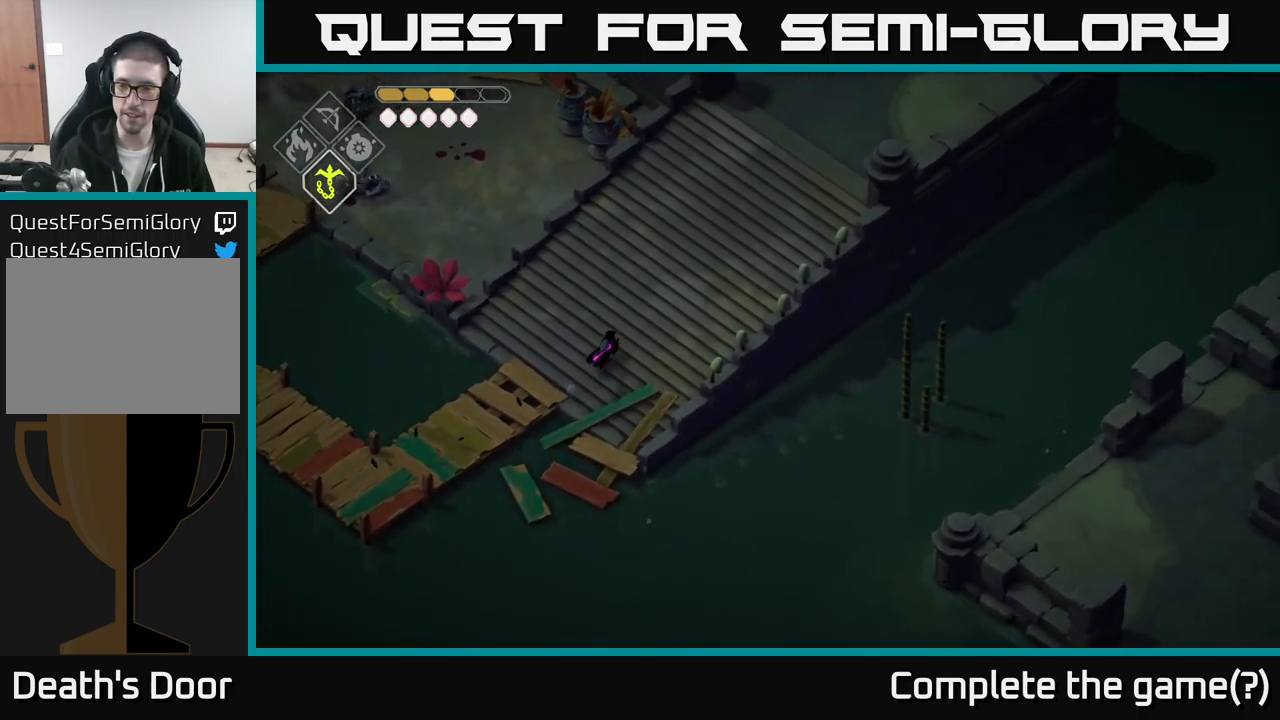
{"buttons": [], "left_stick": "up-right", "right_stick": "right", "events": []}
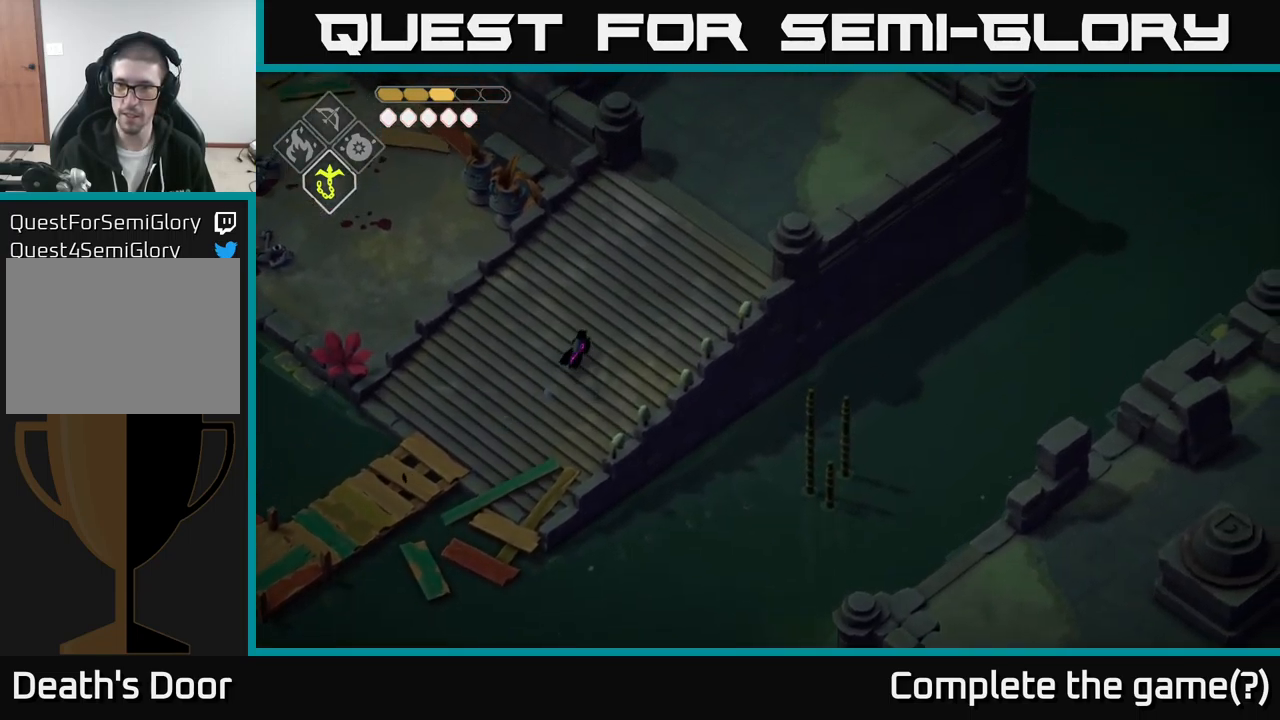
{"buttons": [], "left_stick": "up-right", "right_stick": "right", "events": []}
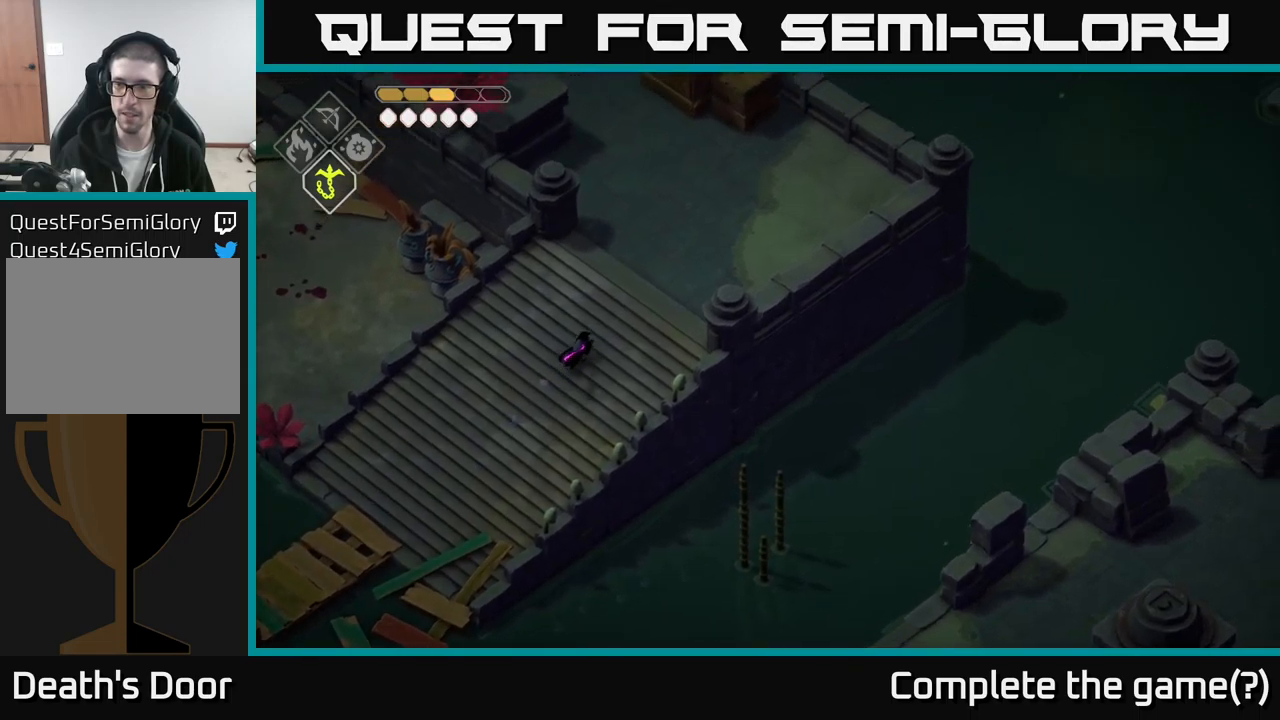
{"buttons": [], "left_stick": "up-right", "right_stick": "right", "events": []}
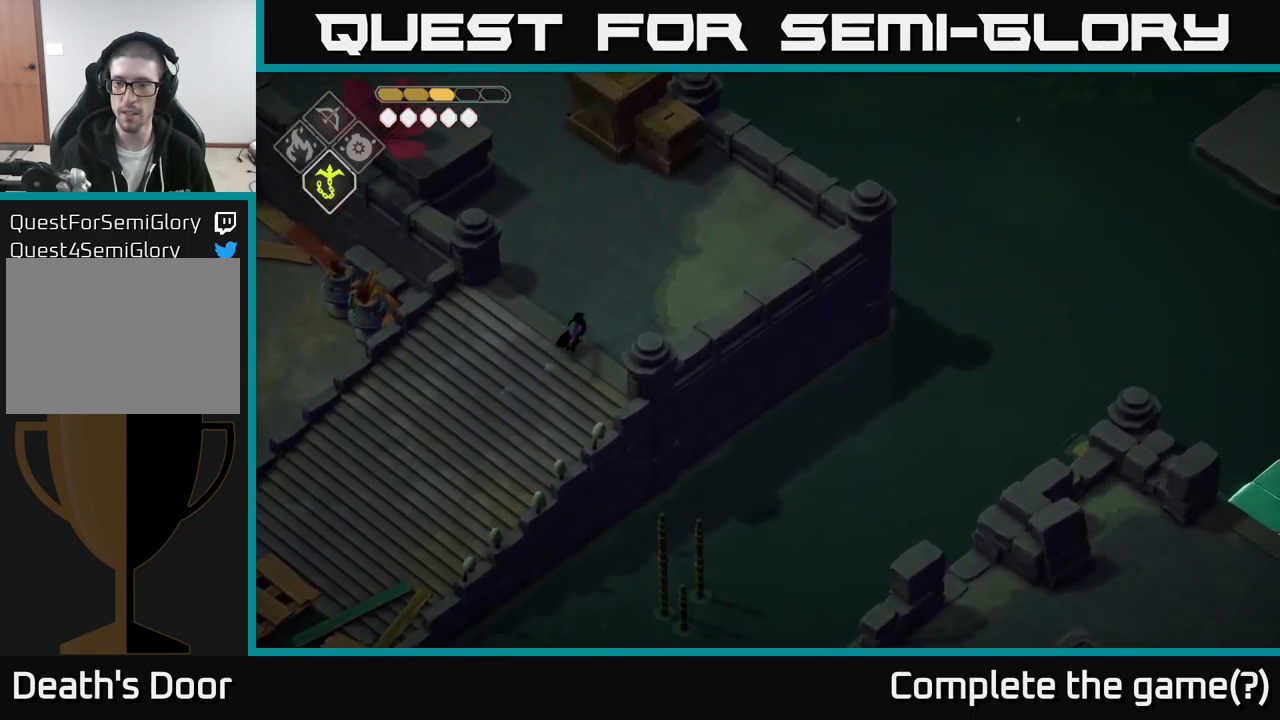
{"buttons": [], "left_stick": "up-right", "right_stick": "right", "events": []}
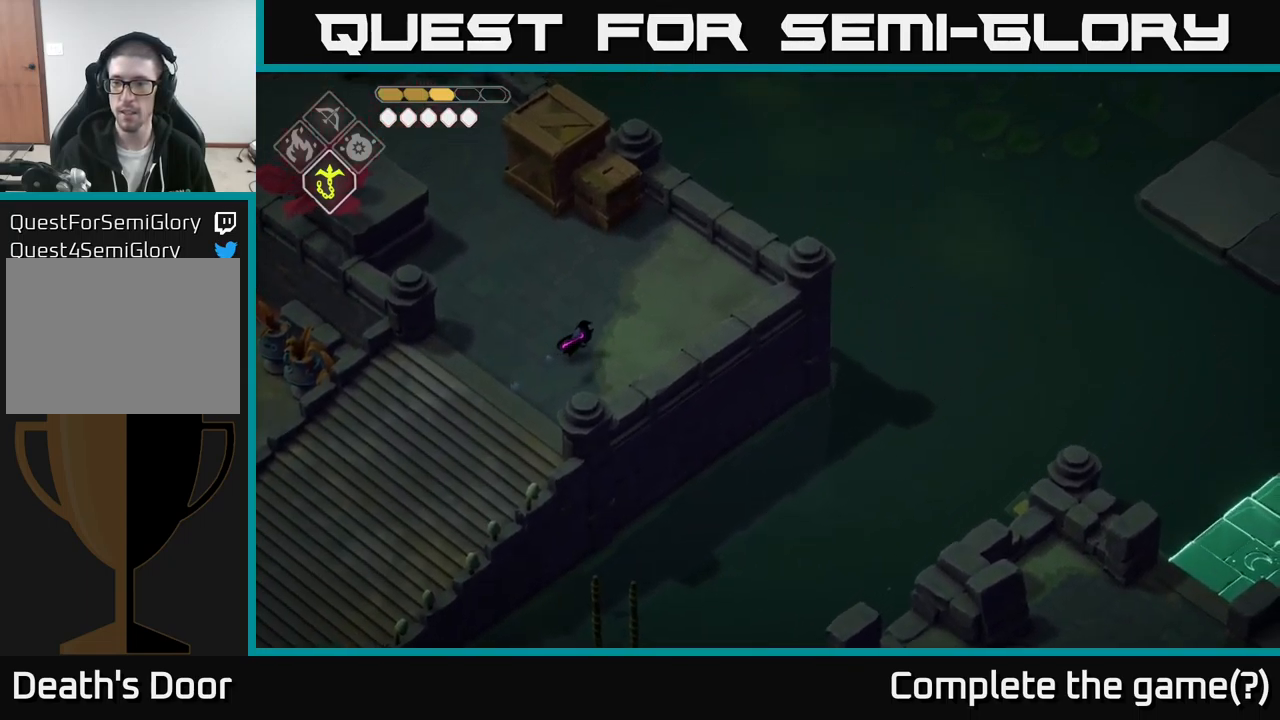
{"buttons": [], "left_stick": "center", "right_stick": "right", "events": [[84, "left_stick", "center"]]}
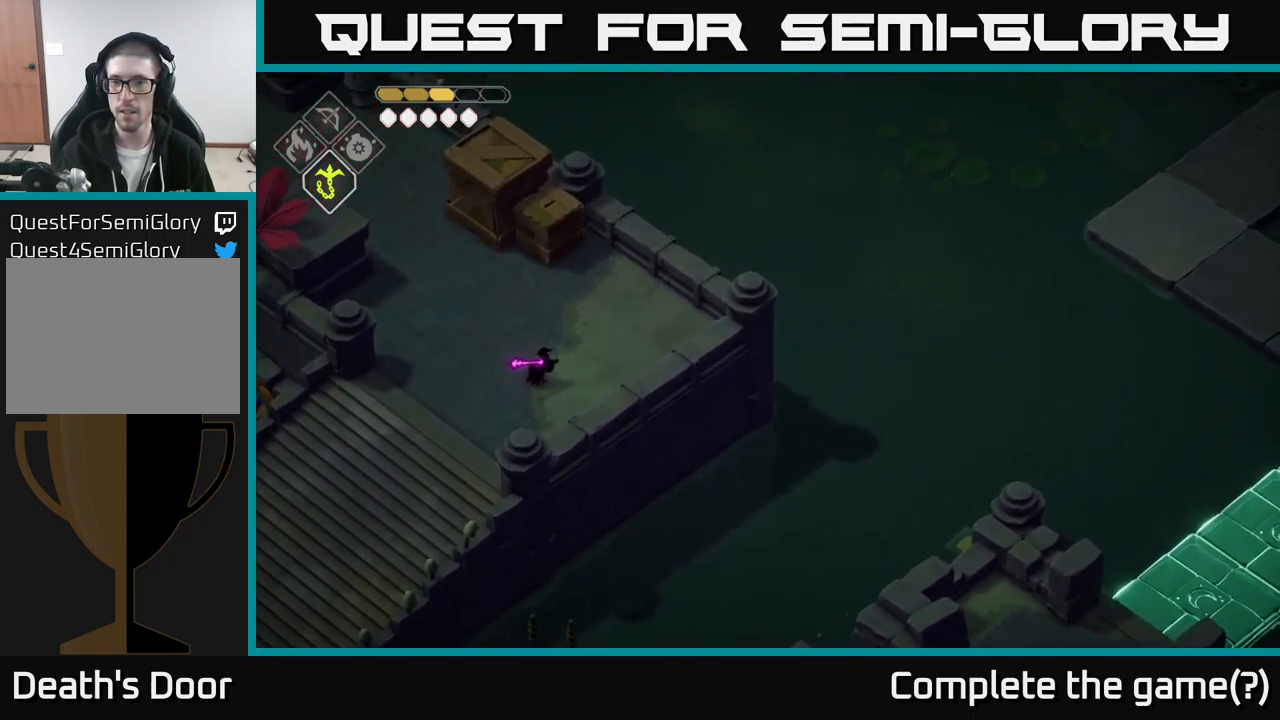
{"buttons": [], "left_stick": "center", "right_stick": "down-right", "events": [[67, "left_stick", "right"], [284, "right_stick", "down-right"], [450, "left_stick", "center"]]}
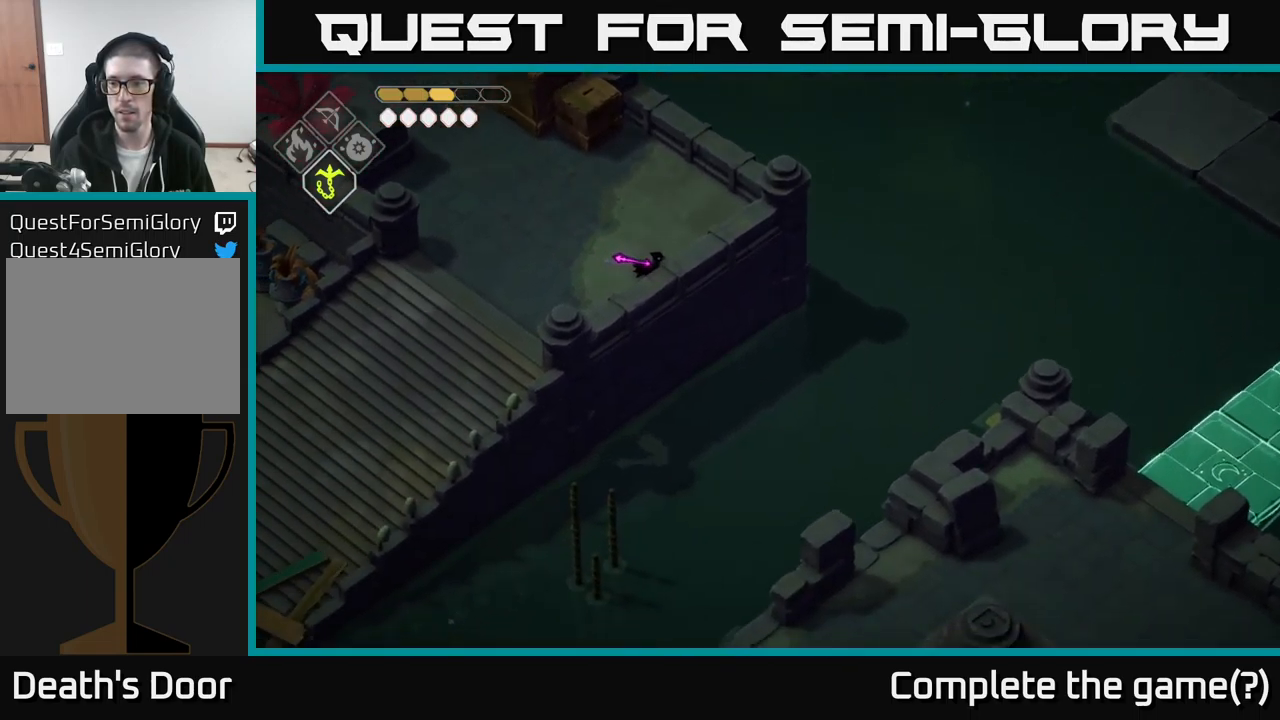
{"buttons": [], "left_stick": "center", "right_stick": "down-right", "events": []}